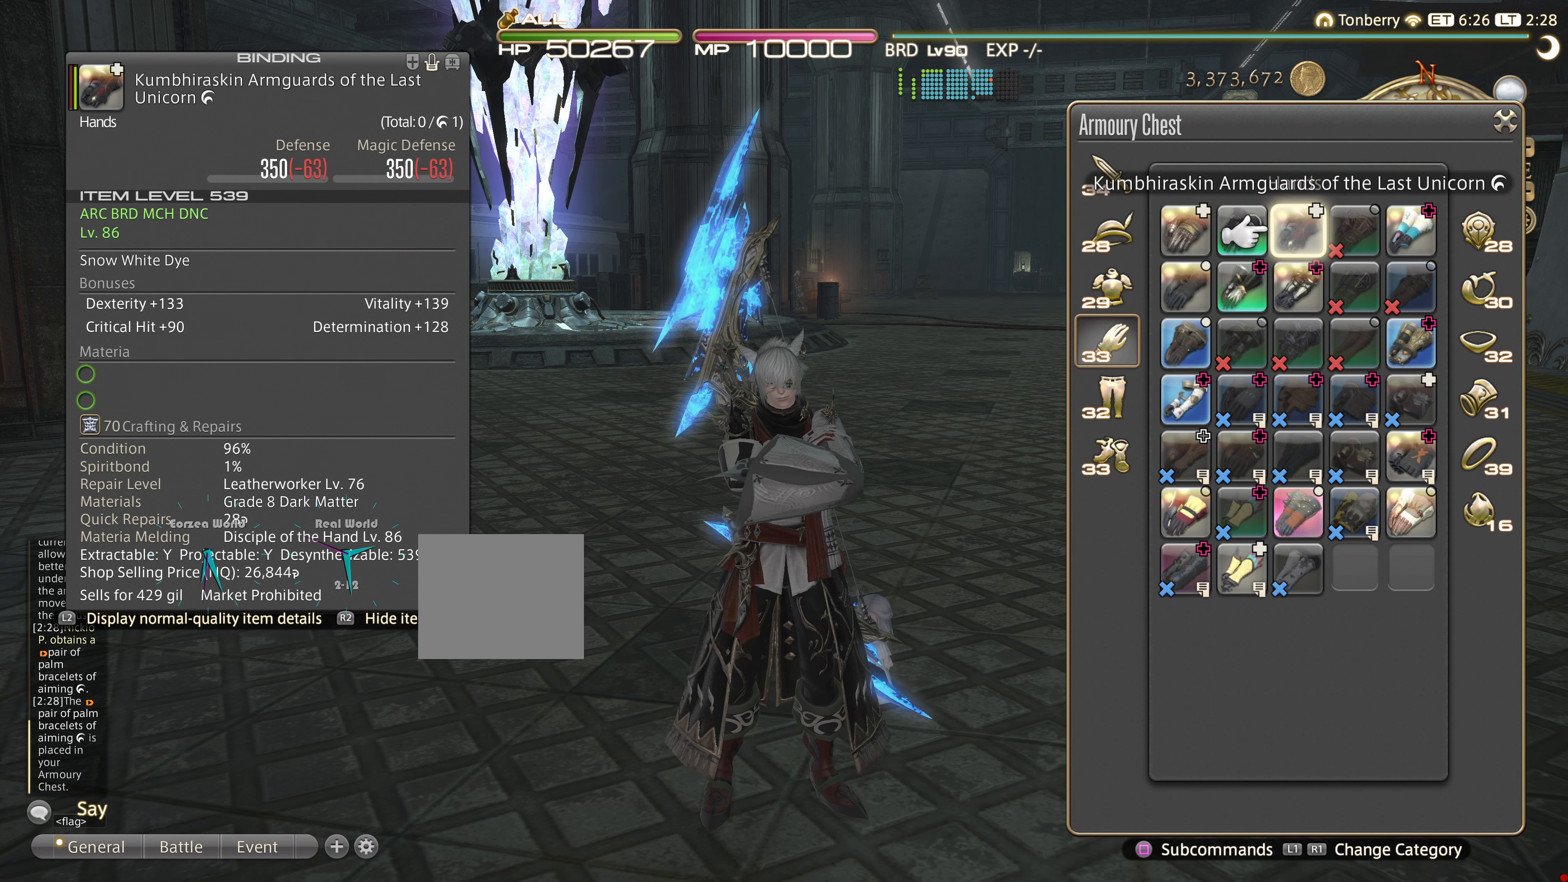
Gameplay with a controller (PlayStation layout); each line is a JSON object with the inputs held at the frame after it. "events" lists button and stick changes between this image and that frame as [ms after this image, input, new state], when the widget could be followed in between. Not read: R3.
{"buttons": [], "left_stick": "center", "right_stick": "center", "events": [[217, "DPAD_RIGHT", "up"], [284, "DPAD_RIGHT", "down"], [434, "DPAD_RIGHT", "up"]]}
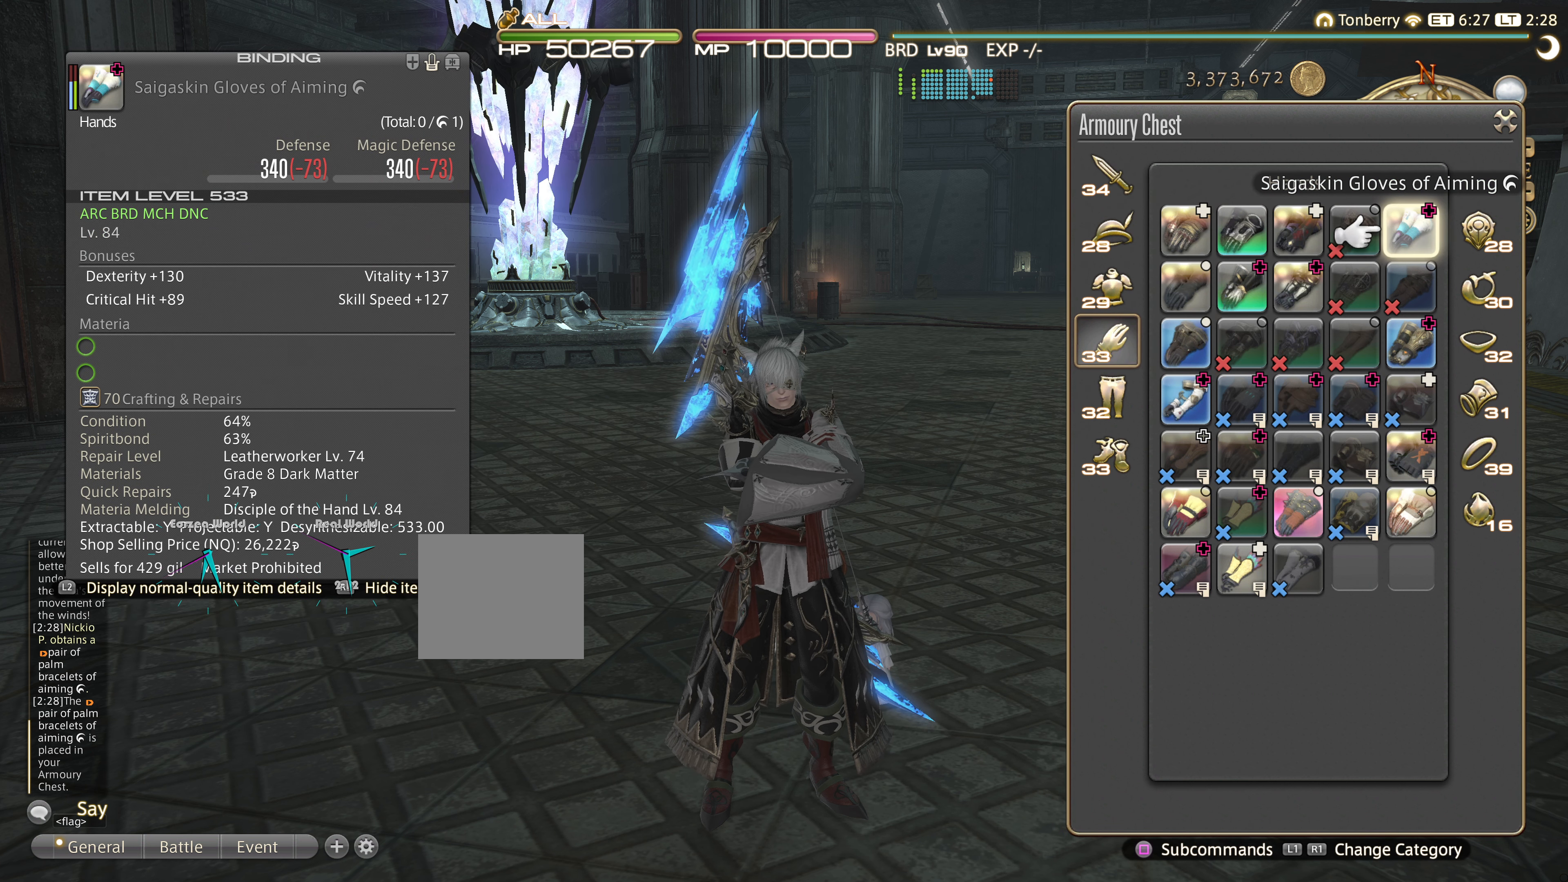
{"buttons": [], "left_stick": "center", "right_stick": "center", "events": []}
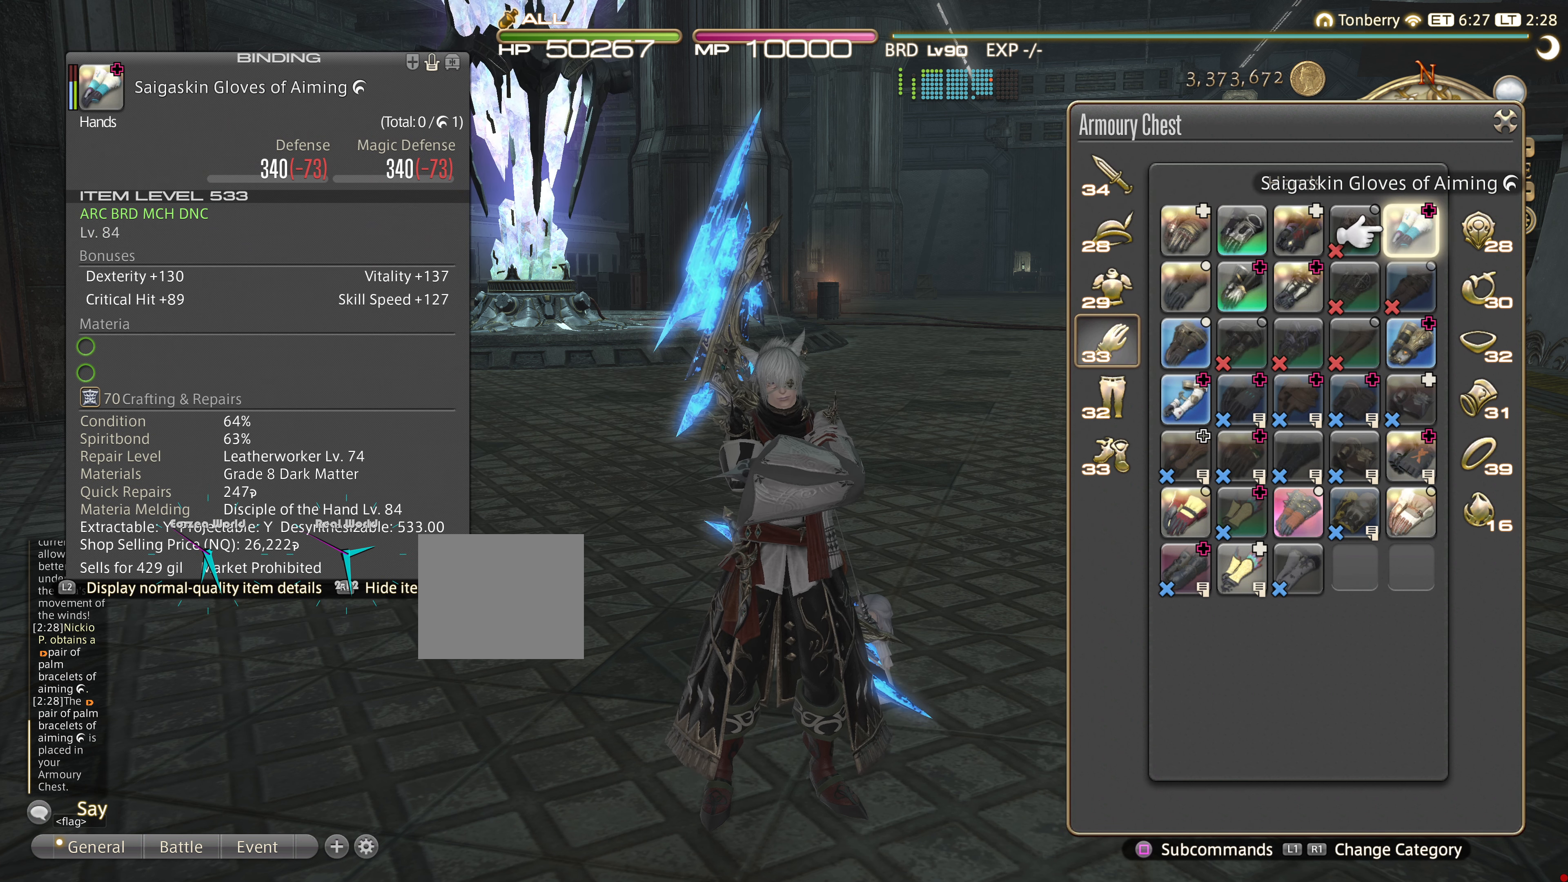
{"buttons": ["DPAD_LEFT"], "left_stick": "center", "right_stick": "center", "events": [[67, "DPAD_DOWN", "down"], [167, "DPAD_DOWN", "up"], [267, "DPAD_LEFT", "down"], [384, "DPAD_LEFT", "up"], [451, "DPAD_LEFT", "down"]]}
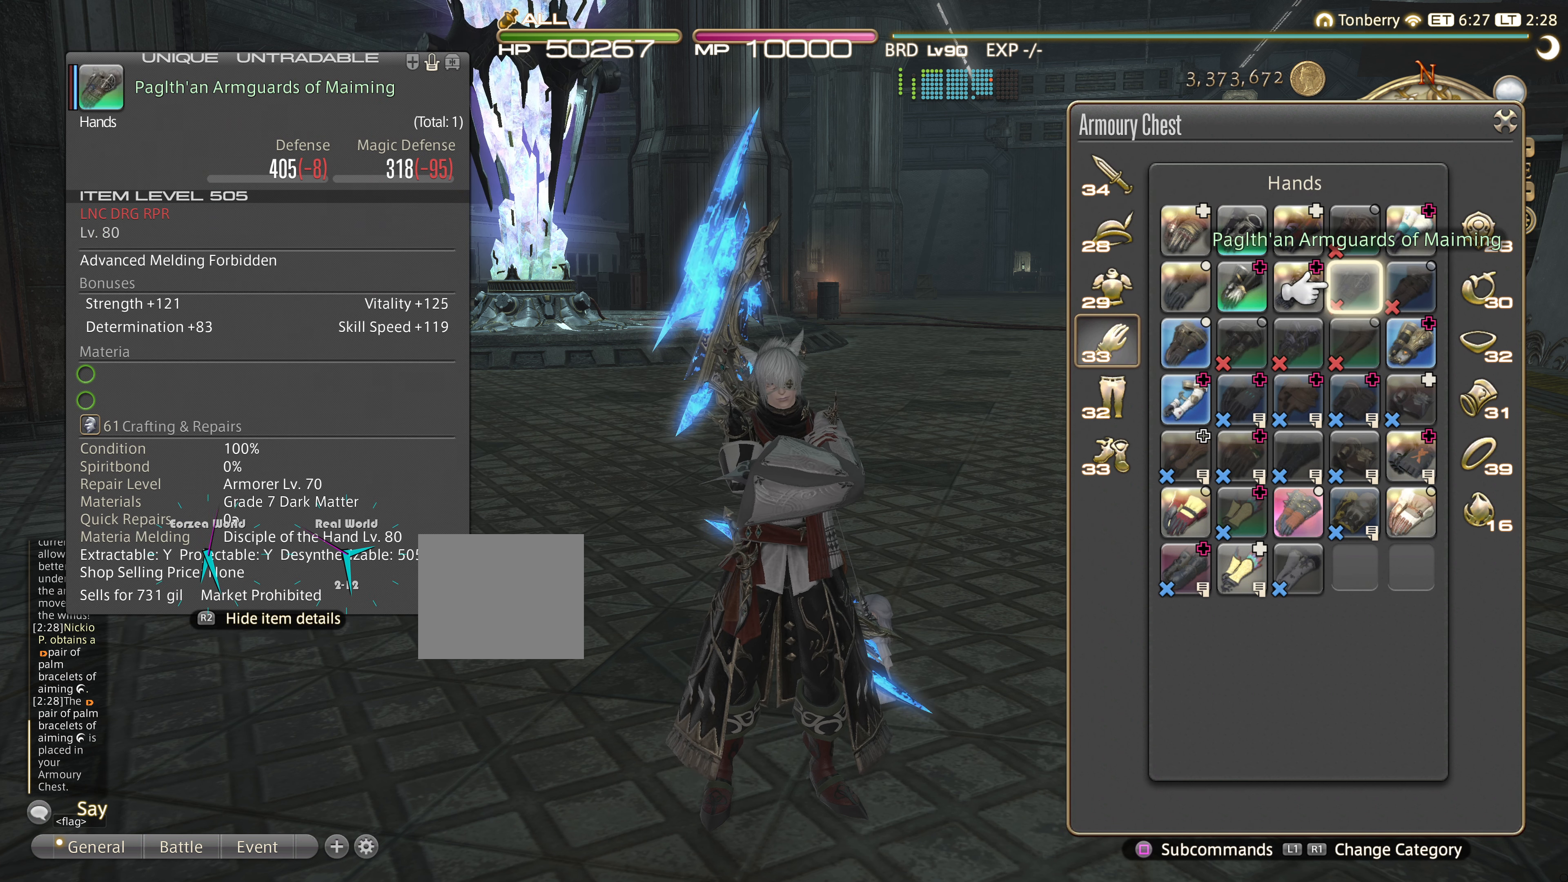
{"buttons": [], "left_stick": "center", "right_stick": "center", "events": [[50, "DPAD_LEFT", "up"], [267, "DPAD_LEFT", "down"], [467, "DPAD_LEFT", "up"]]}
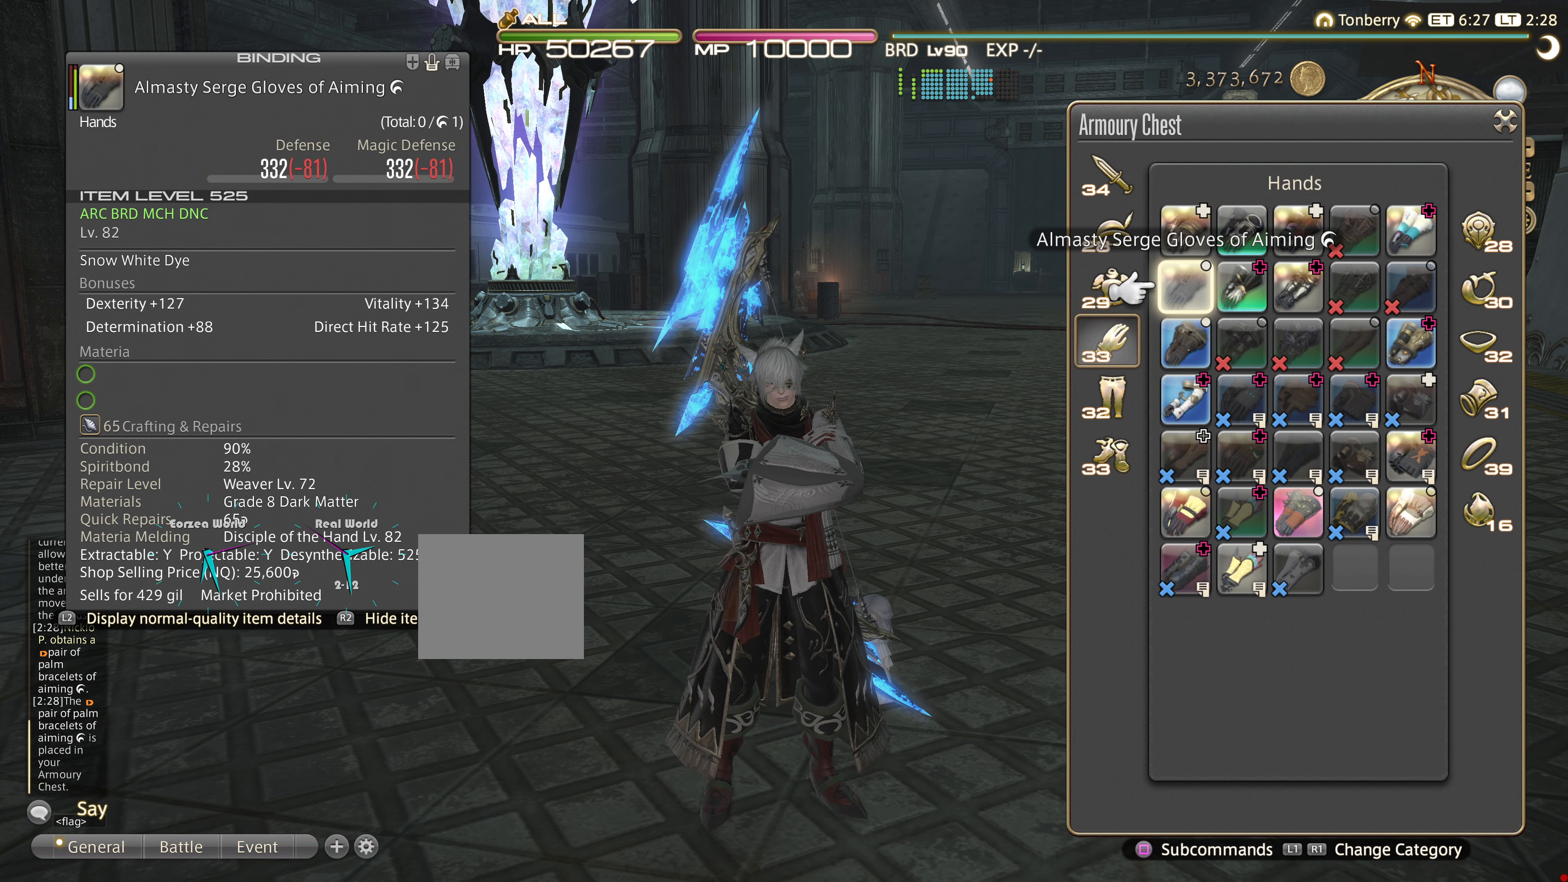
{"buttons": [], "left_stick": "center", "right_stick": "center", "events": []}
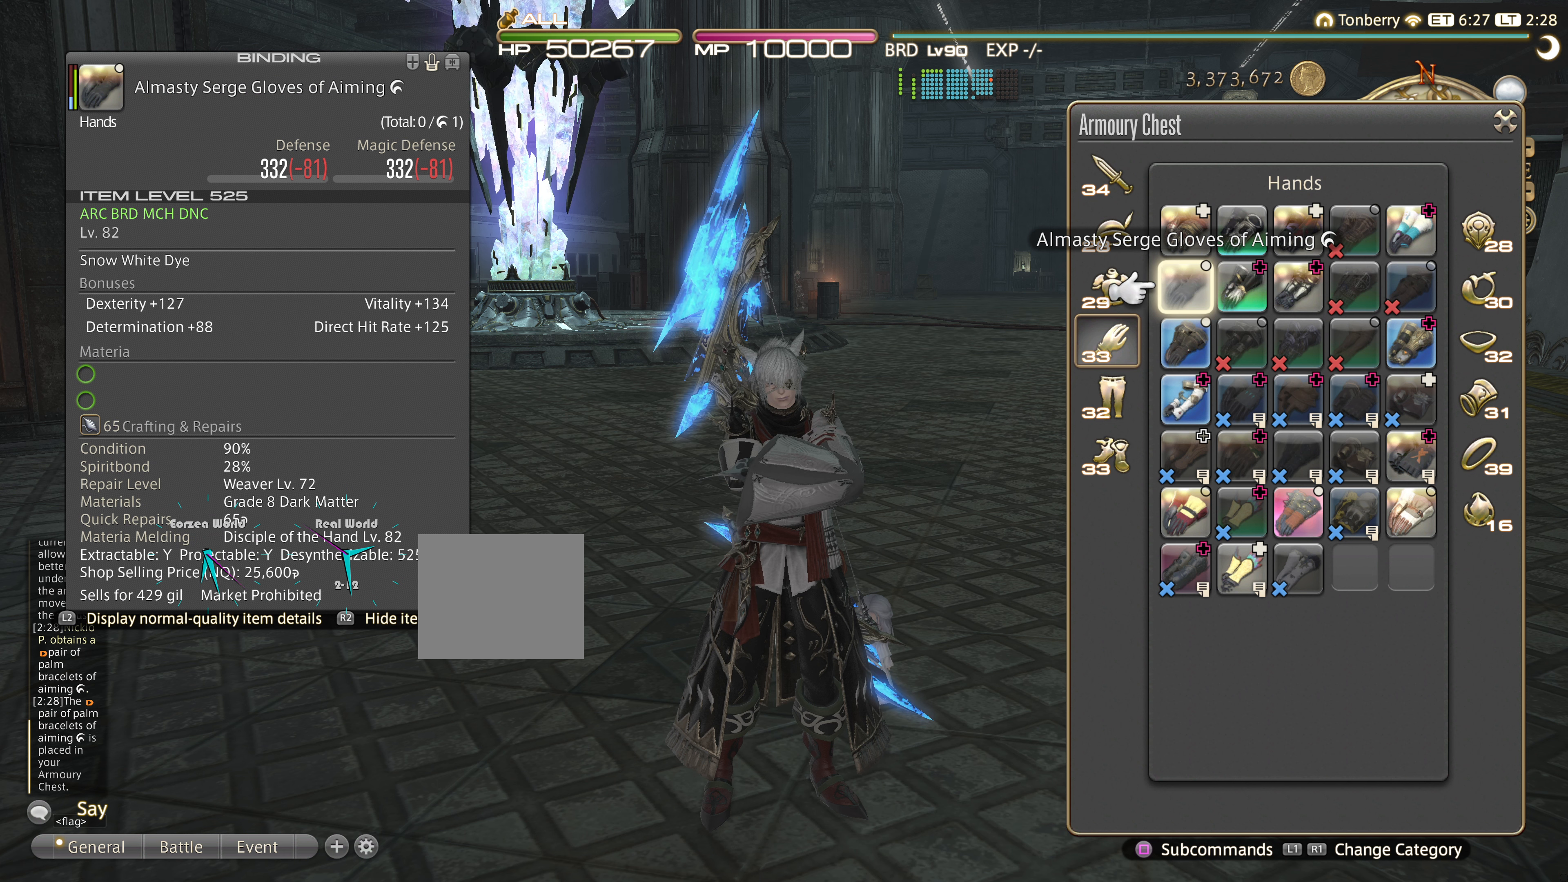
{"buttons": ["DPAD_RIGHT"], "left_stick": "center", "right_stick": "center", "events": [[167, "DPAD_RIGHT", "down"], [334, "DPAD_RIGHT", "up"], [384, "DPAD_RIGHT", "down"]]}